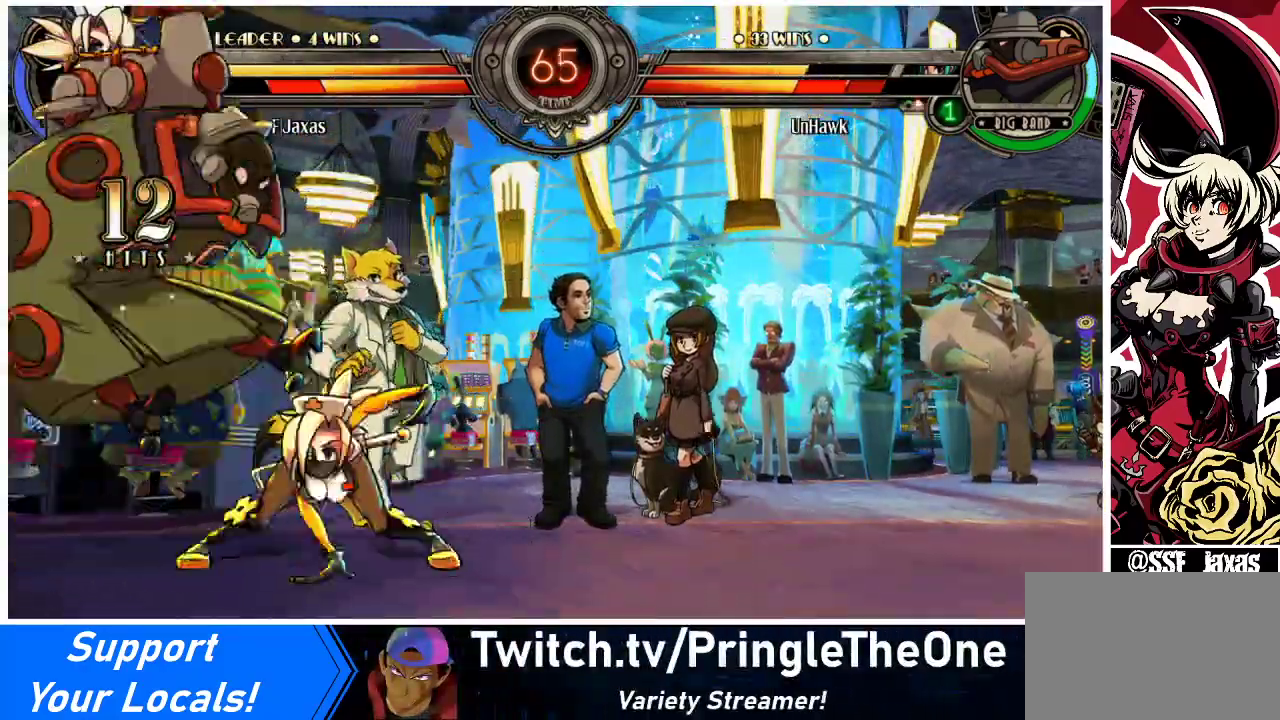
Gameplay with a controller (arcade stick); each line is a JSON object with the inputs held at the frame after it. "events" lists button and stick changes between this image and that frame as [ms after this image, input, new state], when the widget could be followed in between. Not read: L3 R3.
{"buttons": ["R2"], "events": [[67, "DPAD_LEFT", "up"], [67, "DPAD_UP", "up"], [100, "R1", "down"], [267, "R1", "up"], [400, "R2", "down"]]}
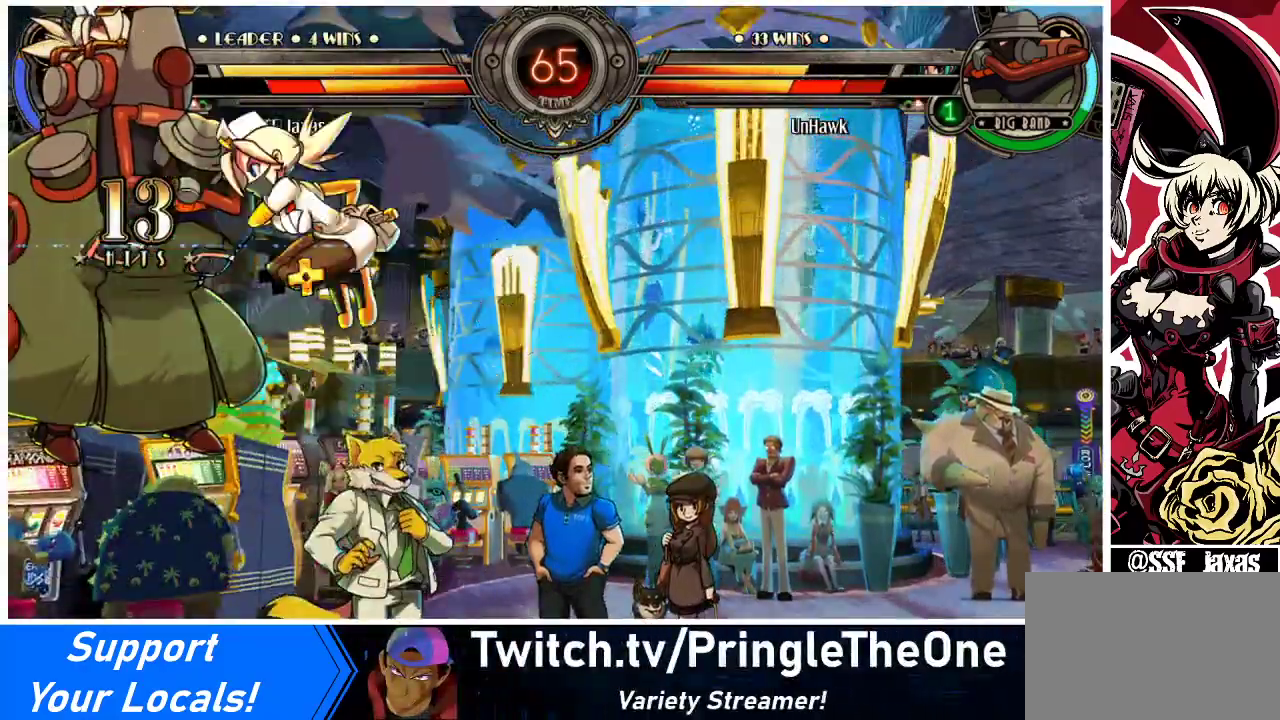
{"buttons": ["DPAD_LEFT"], "events": [[100, "R2", "up"], [400, "DPAD_DOWN", "down"], [467, "DPAD_LEFT", "down"], [500, "DPAD_DOWN", "up"]]}
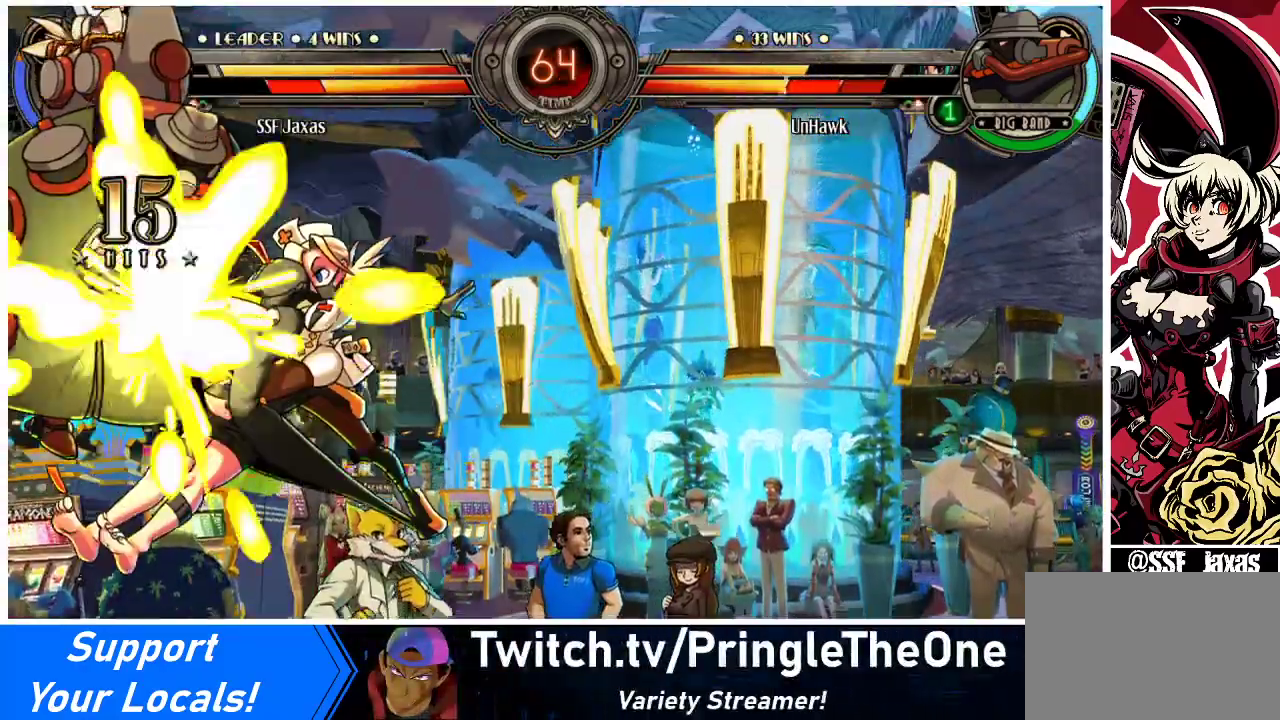
{"buttons": [], "events": [[67, "R2", "down"], [100, "DPAD_LEFT", "up"], [233, "R2", "up"]]}
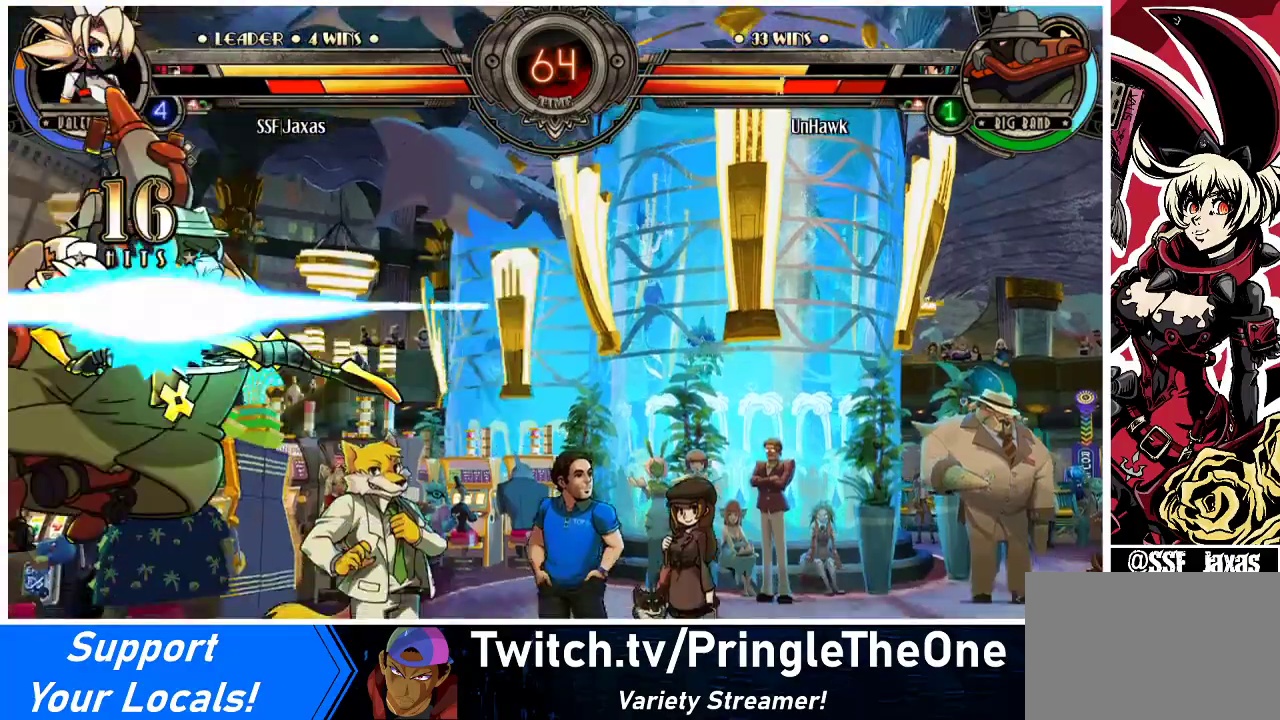
{"buttons": [], "events": []}
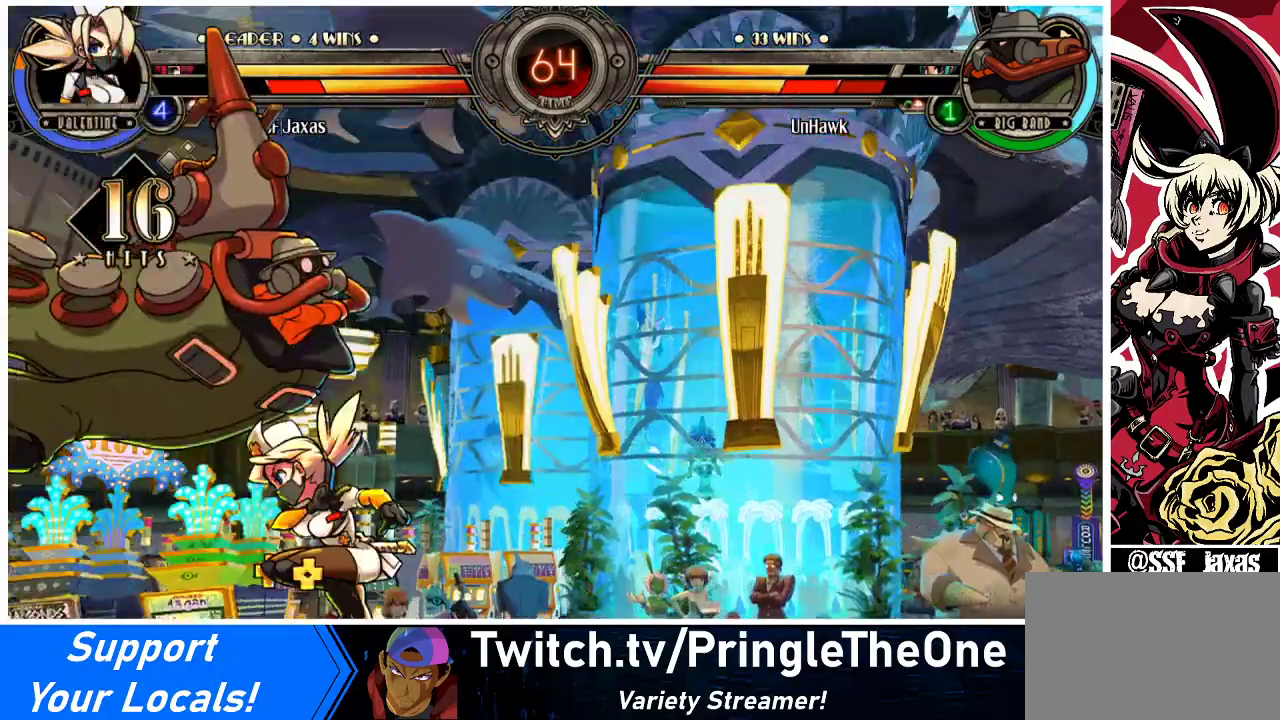
{"buttons": ["DPAD_RIGHT"], "events": [[400, "DPAD_RIGHT", "down"]]}
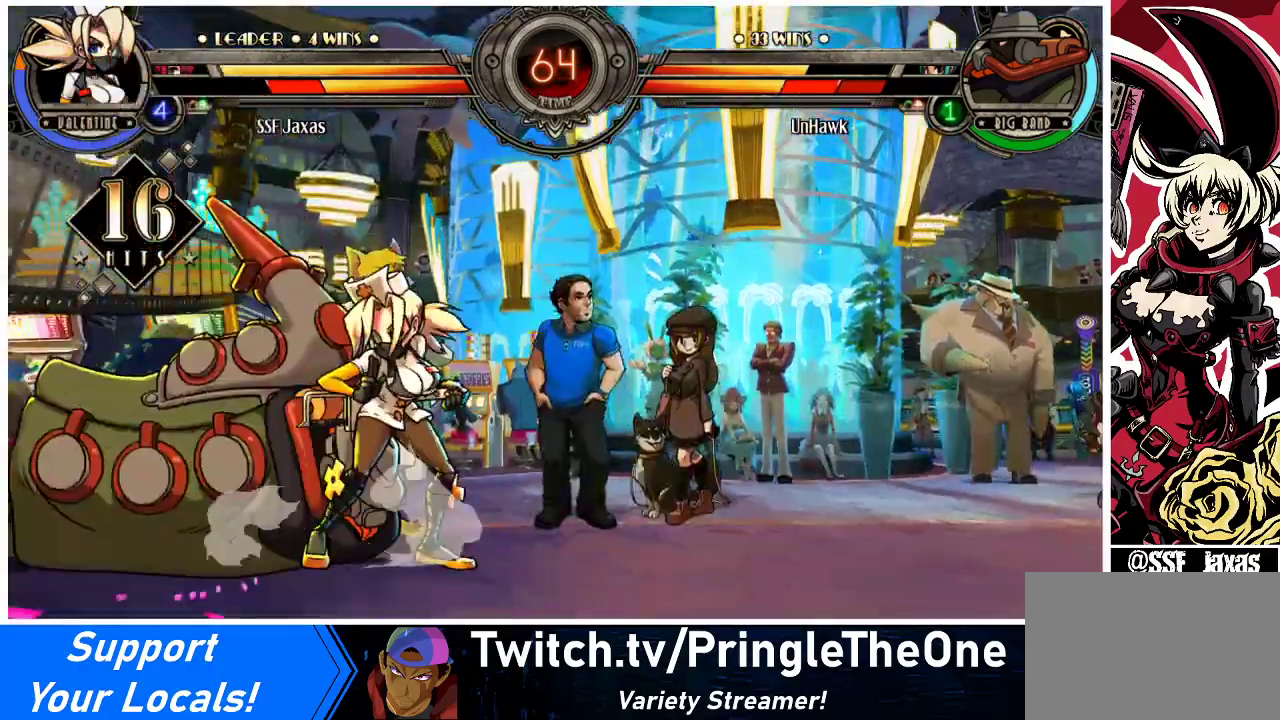
{"buttons": ["DPAD_RIGHT"], "events": [[200, "DPAD_RIGHT", "up"], [233, "DPAD_LEFT", "down"], [400, "DPAD_LEFT", "up"], [433, "DPAD_RIGHT", "down"]]}
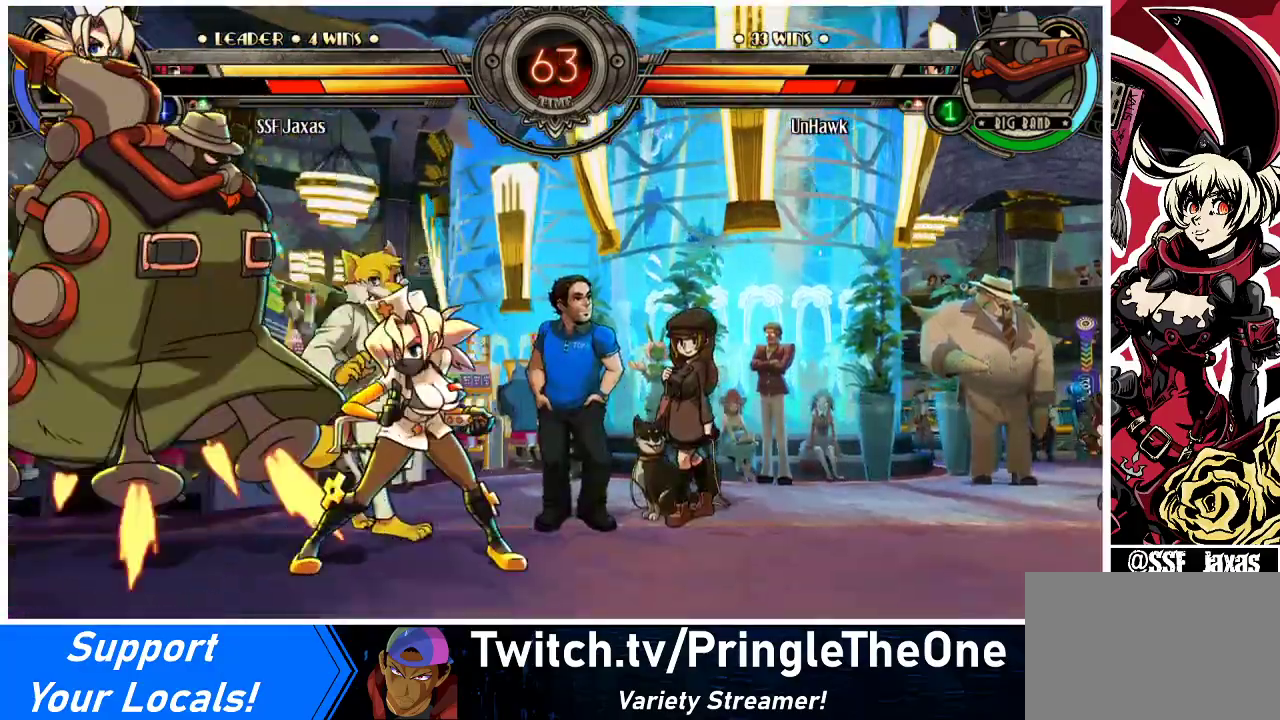
{"buttons": ["SQUARE"], "events": [[67, "DPAD_RIGHT", "up"], [100, "DPAD_LEFT", "down"], [267, "SQUARE", "down"], [333, "DPAD_LEFT", "up"], [367, "SQUARE", "up"], [500, "SQUARE", "down"]]}
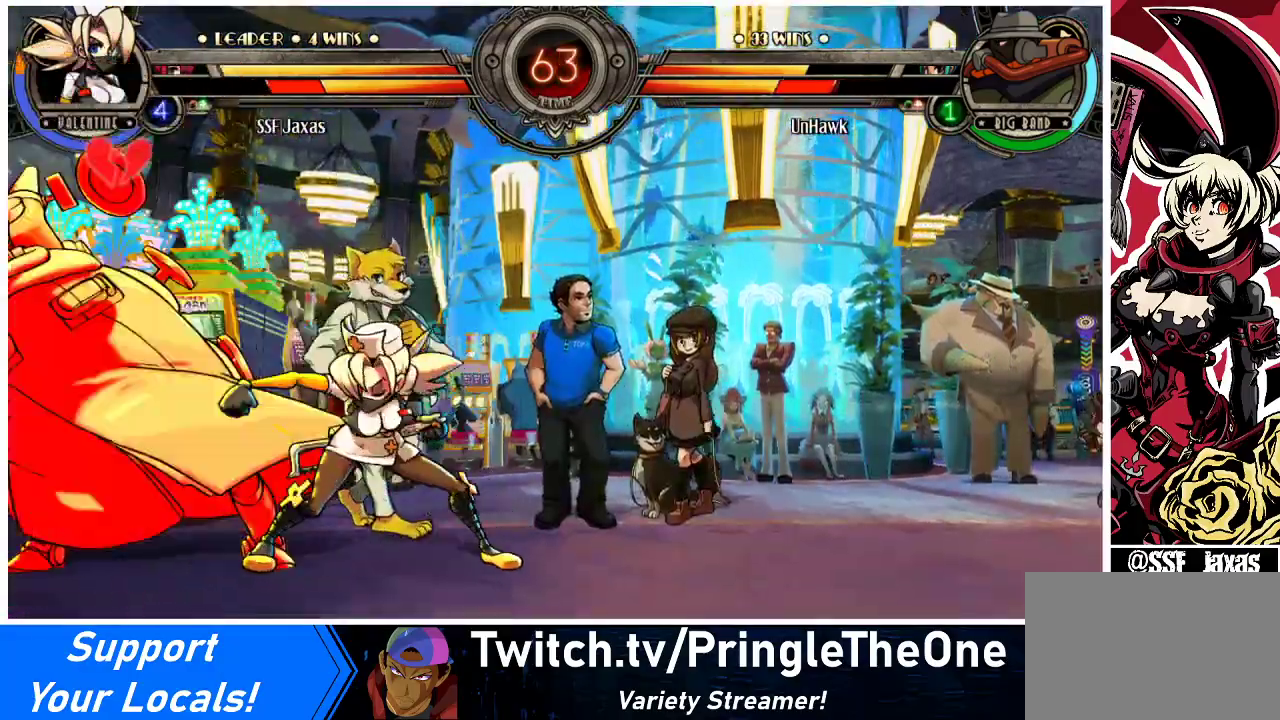
{"buttons": ["TRIANGLE"], "events": [[100, "SQUARE", "up"], [233, "TRIANGLE", "down"], [333, "TRIANGLE", "up"], [467, "TRIANGLE", "down"]]}
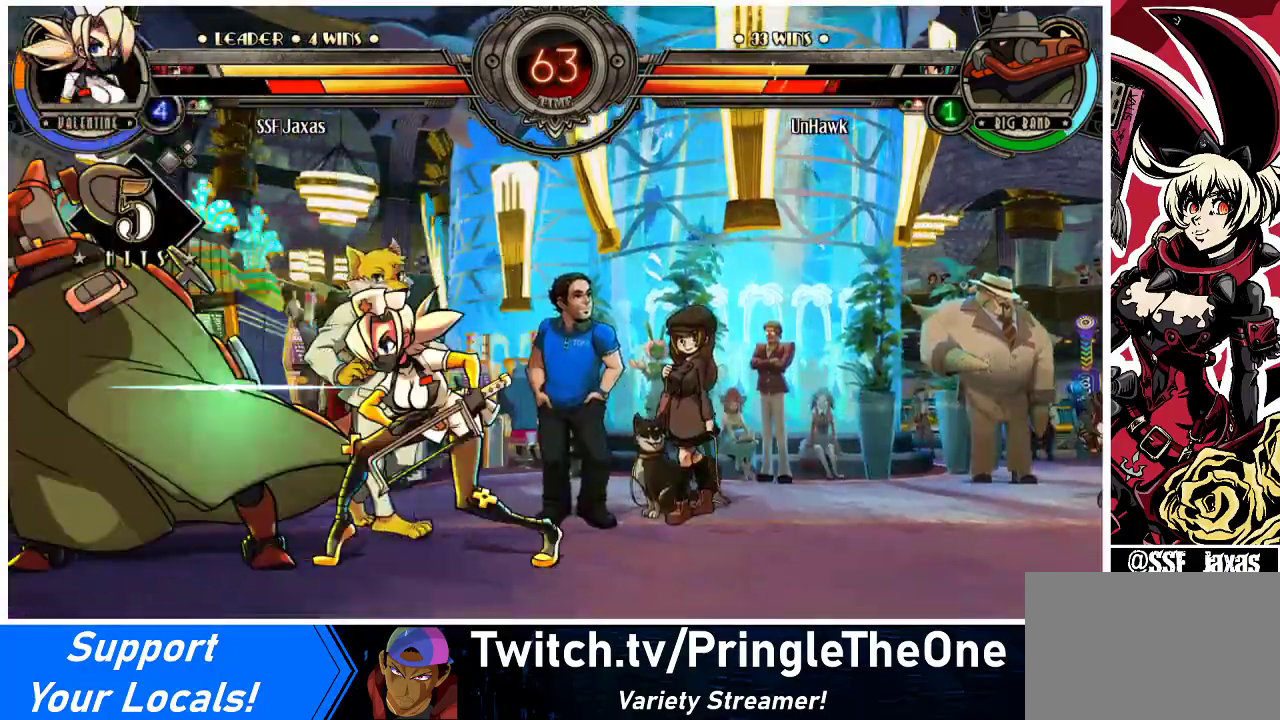
{"buttons": ["DPAD_DOWN", "DPAD_LEFT"], "events": [[133, "TRIANGLE", "up"], [233, "DPAD_DOWN", "down"], [233, "DPAD_LEFT", "down"]]}
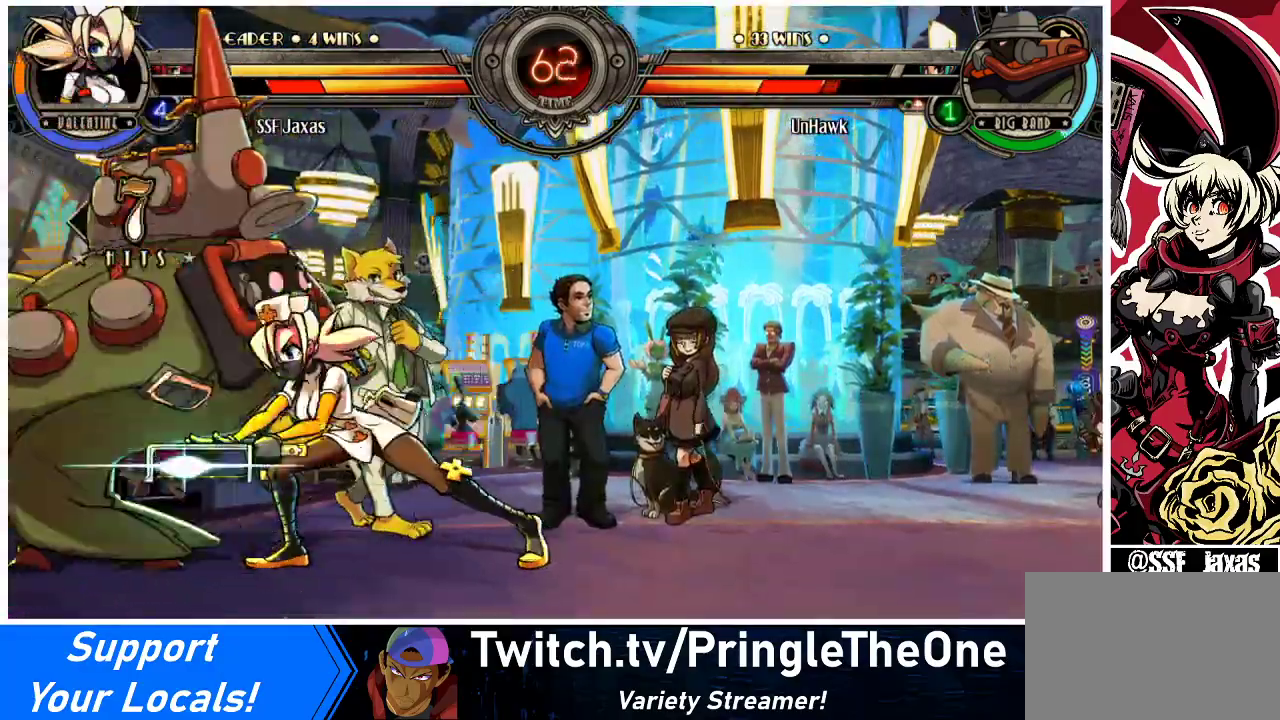
{"buttons": ["DPAD_UP", "DPAD_LEFT"], "events": [[233, "R1", "down"], [400, "R1", "up"], [433, "DPAD_DOWN", "up"], [433, "DPAD_UP", "down"]]}
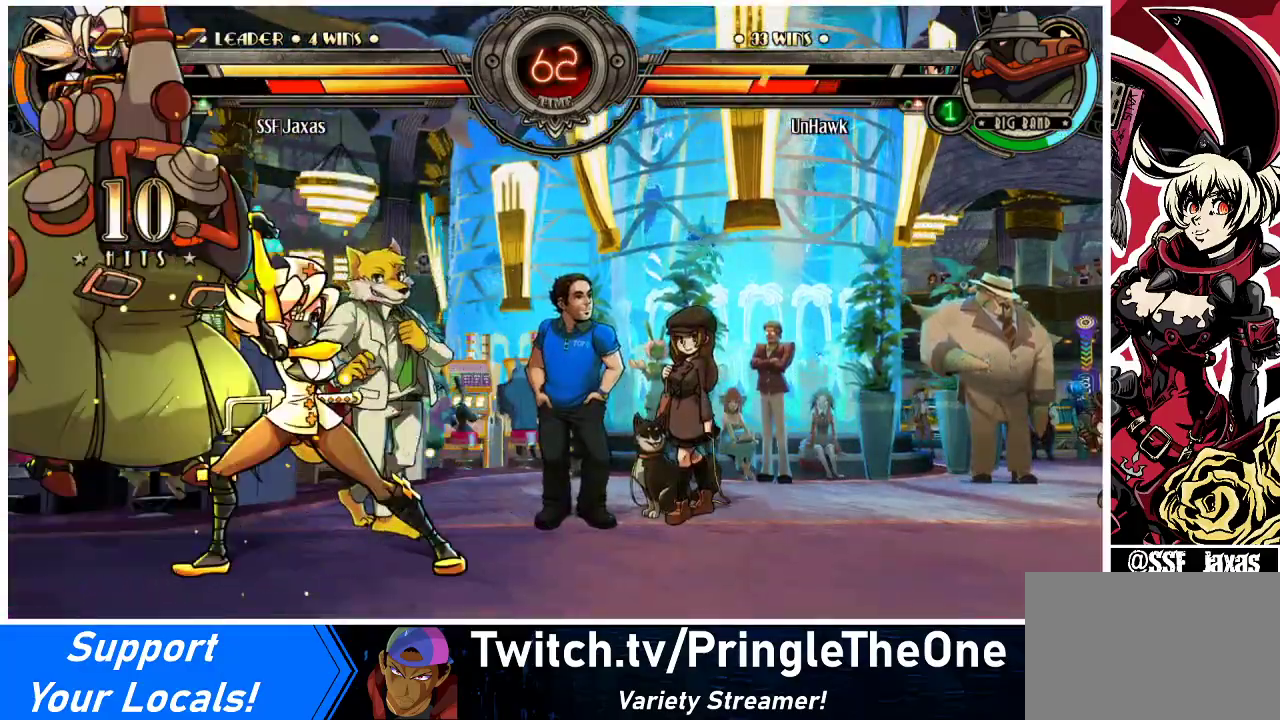
{"buttons": ["R2", "DPAD_LEFT"], "events": [[133, "DPAD_UP", "up"], [167, "DPAD_LEFT", "up"], [200, "R1", "down"], [367, "R1", "up"], [400, "DPAD_DOWN", "down"], [433, "DPAD_LEFT", "down"], [467, "DPAD_DOWN", "up"], [500, "R2", "down"]]}
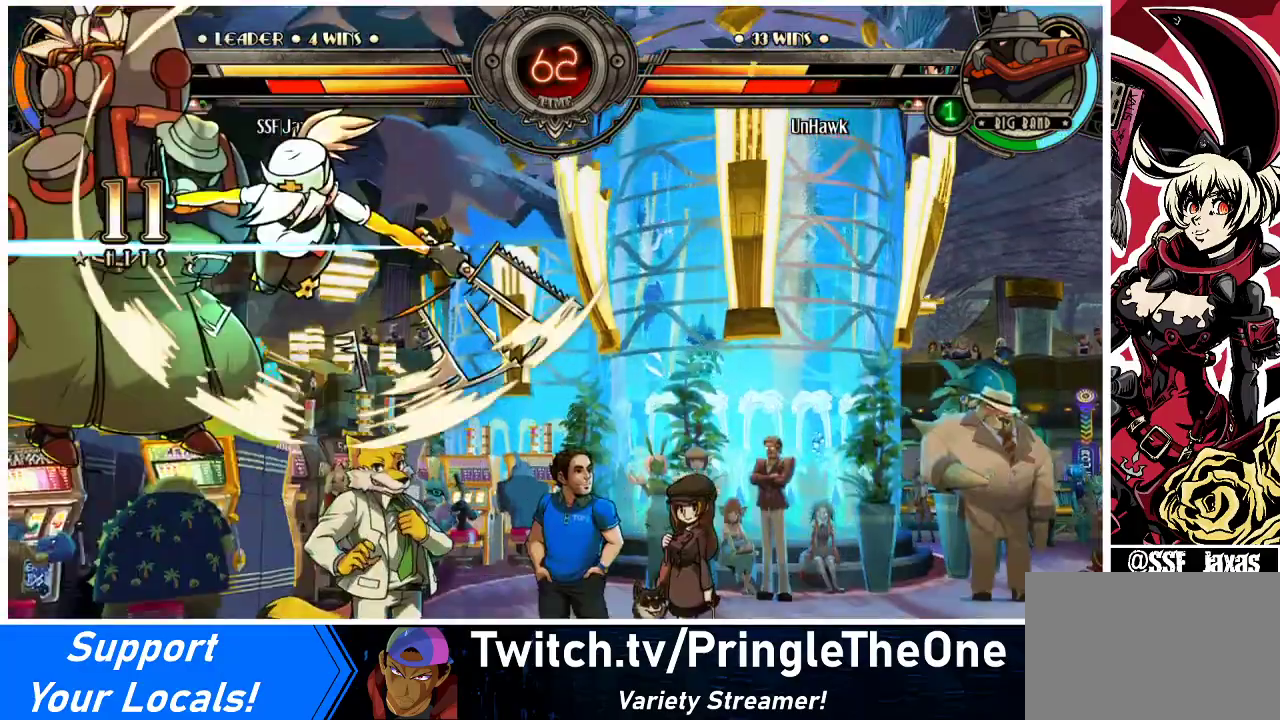
{"buttons": [], "events": [[33, "DPAD_LEFT", "up"], [167, "R2", "up"]]}
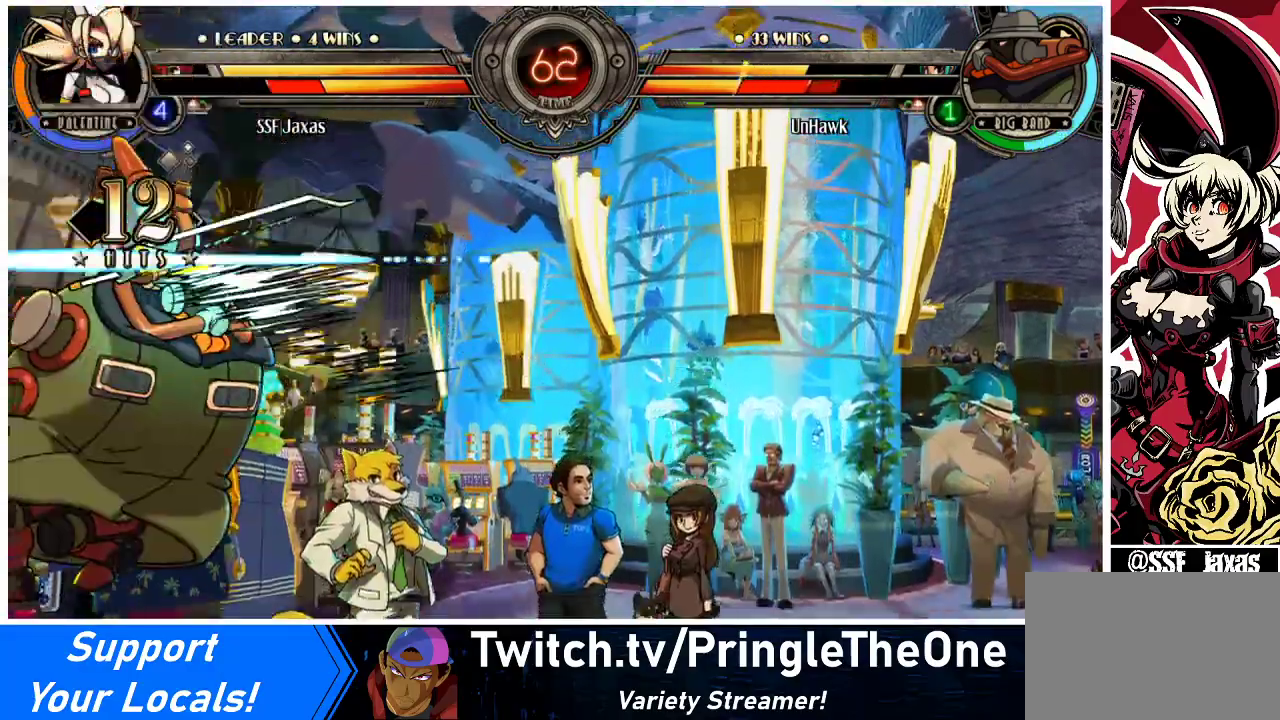
{"buttons": ["R2"], "events": [[467, "R2", "down"]]}
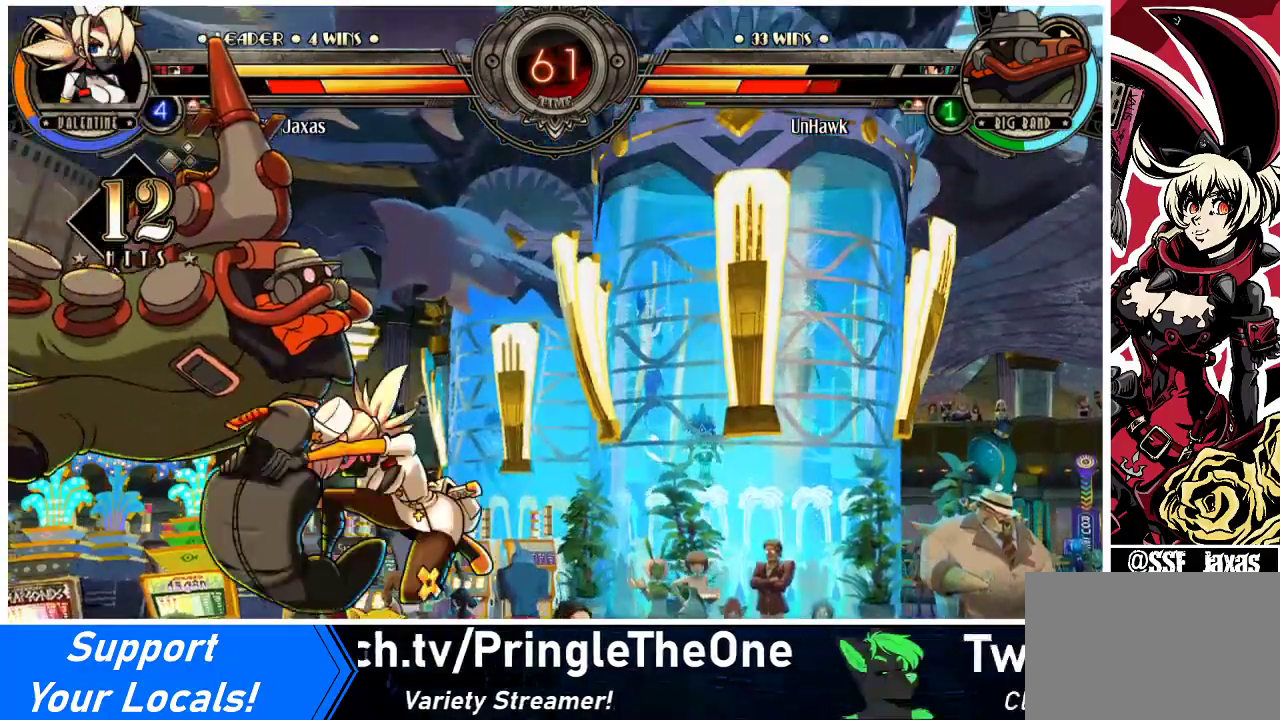
{"buttons": ["CIRCLE"], "events": [[133, "R2", "up"], [167, "DPAD_DOWN", "down"], [233, "DPAD_LEFT", "down"], [267, "DPAD_DOWN", "up"], [333, "CIRCLE", "down"], [467, "DPAD_LEFT", "up"]]}
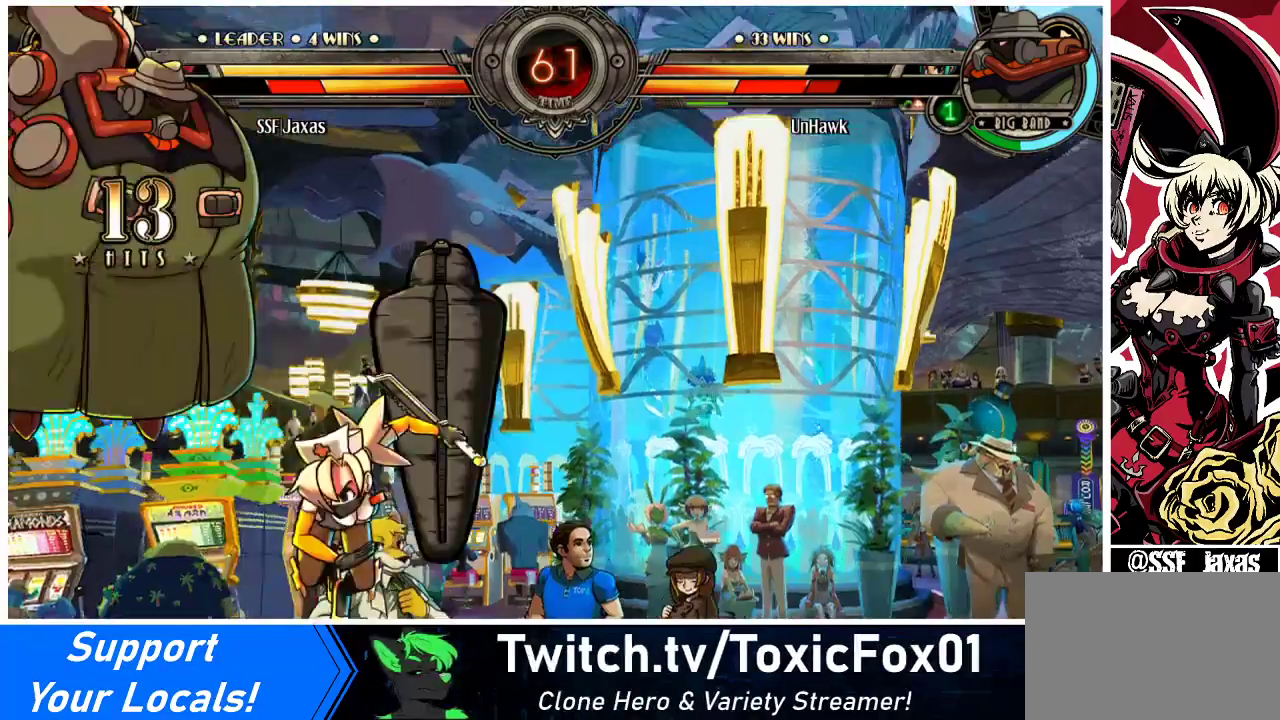
{"buttons": [], "events": [[33, "CIRCLE", "up"]]}
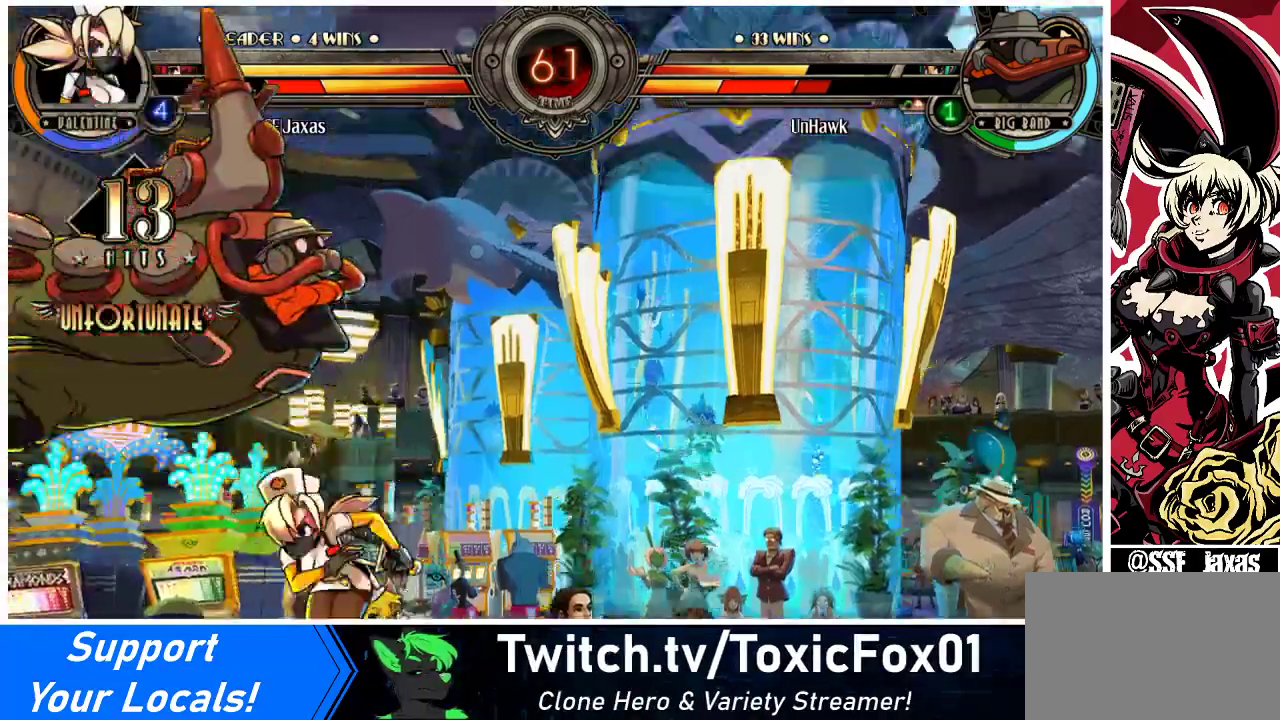
{"buttons": [], "events": [[100, "DPAD_LEFT", "down"], [133, "DPAD_LEFT", "up"], [200, "DPAD_LEFT", "down"], [300, "TRIANGLE", "down"], [333, "DPAD_LEFT", "up"], [500, "TRIANGLE", "up"]]}
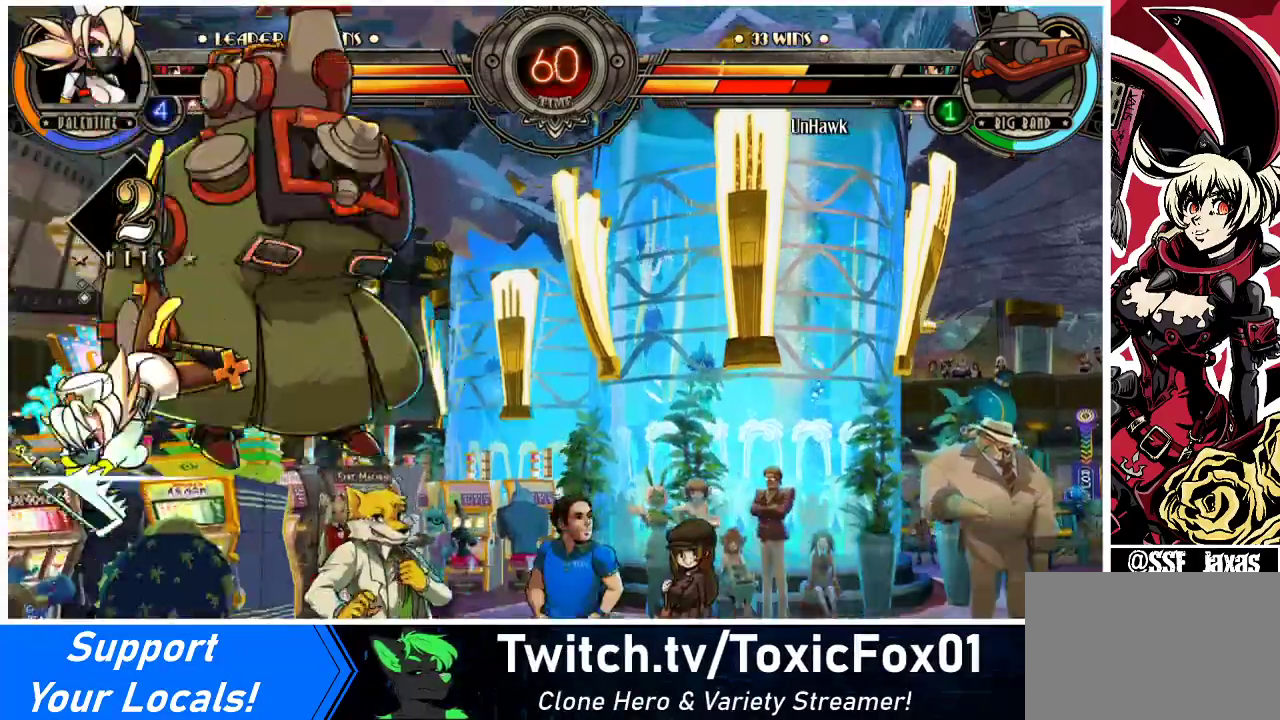
{"buttons": ["SQUARE", "TRIANGLE", "DPAD_RIGHT"], "events": [[100, "DPAD_RIGHT", "down"], [467, "SQUARE", "down"], [467, "TRIANGLE", "down"]]}
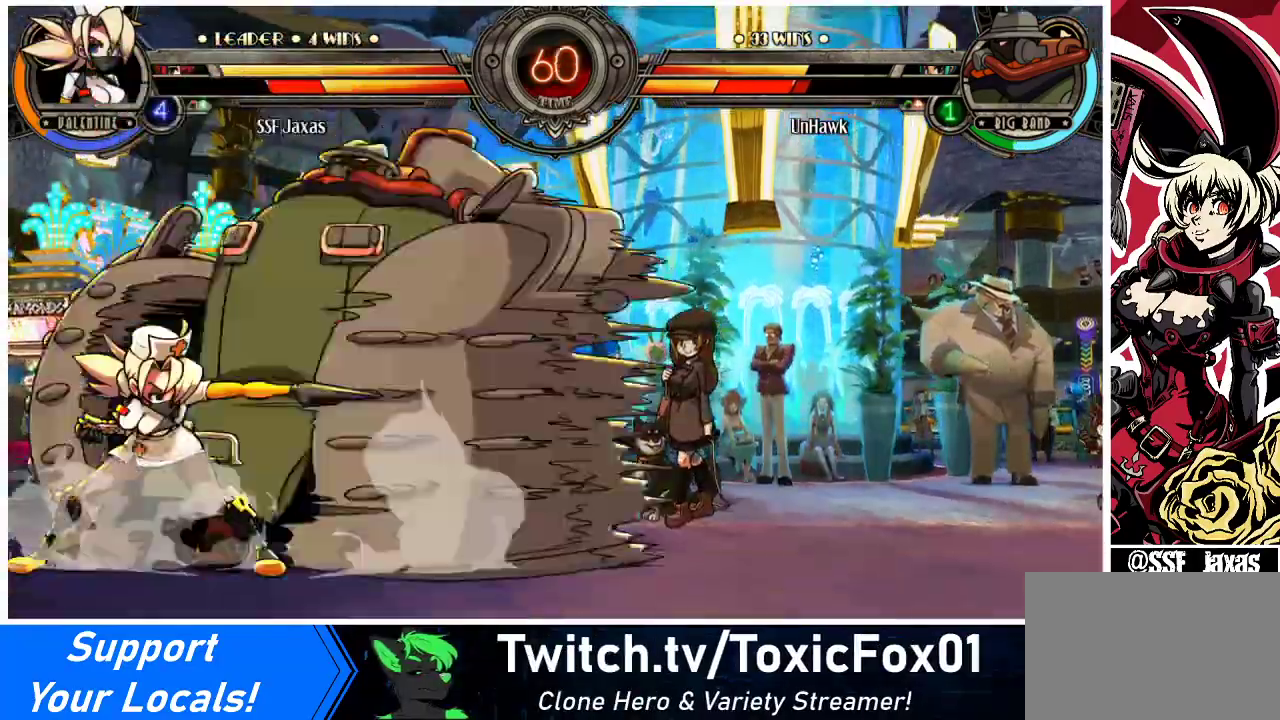
{"buttons": [], "events": [[33, "TRIANGLE", "up"], [100, "SQUARE", "up"], [333, "DPAD_RIGHT", "up"], [333, "TRIANGLE", "down"], [467, "TRIANGLE", "up"]]}
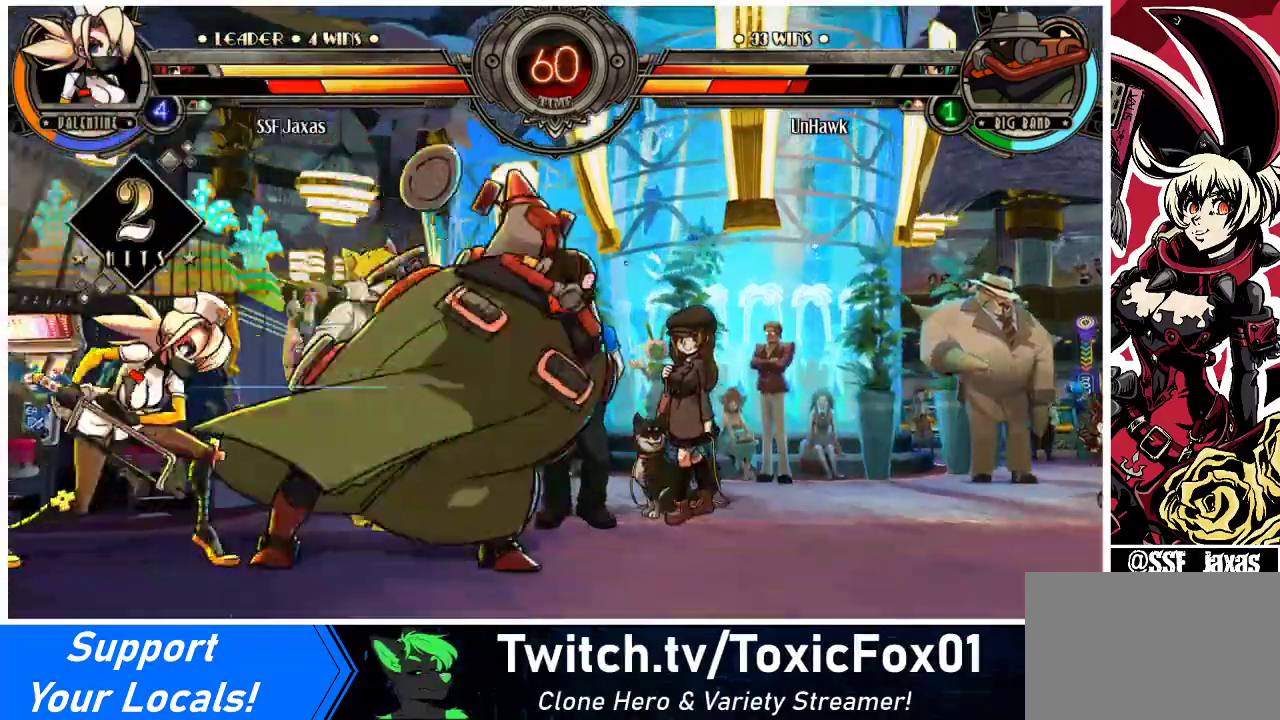
{"buttons": ["DPAD_DOWN", "DPAD_RIGHT"], "events": [[67, "TRIANGLE", "down"], [167, "TRIANGLE", "up"], [333, "DPAD_DOWN", "down"], [333, "DPAD_RIGHT", "down"]]}
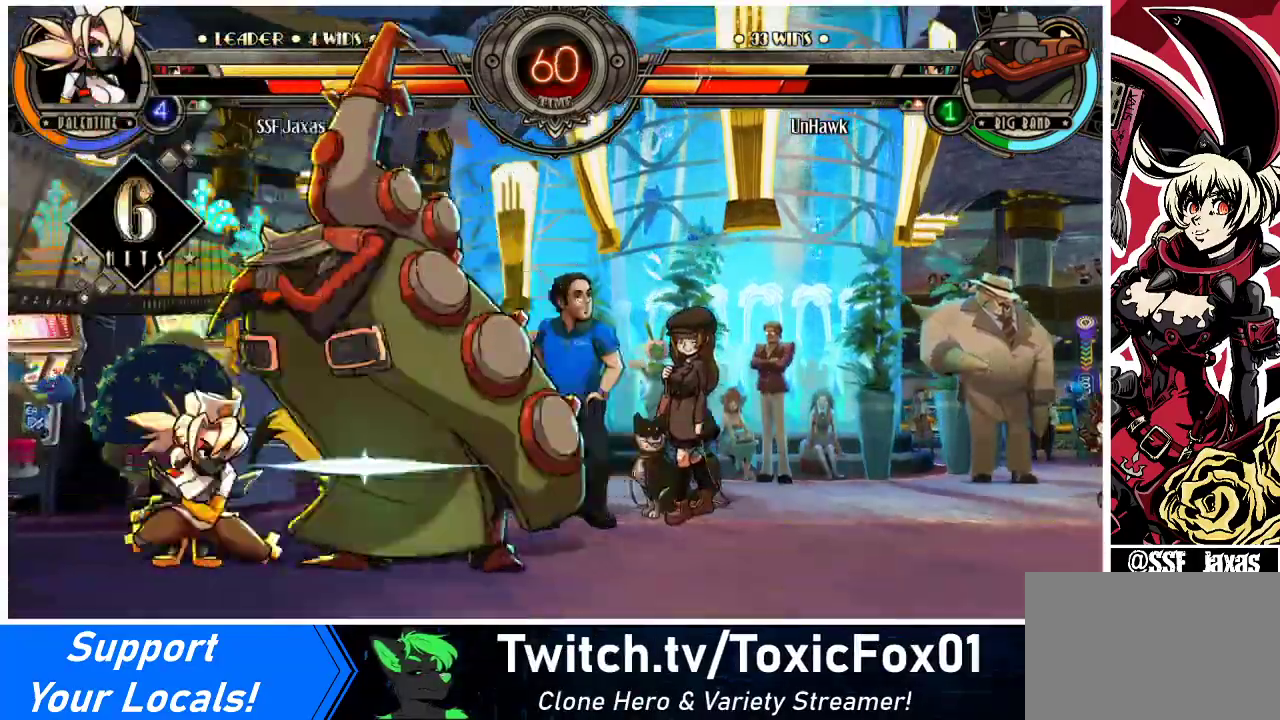
{"buttons": ["R1"], "events": [[33, "R1", "down"], [200, "DPAD_DOWN", "up"], [233, "R1", "up"], [267, "DPAD_UP", "down"], [467, "DPAD_RIGHT", "up"], [467, "DPAD_UP", "up"], [500, "R1", "down"]]}
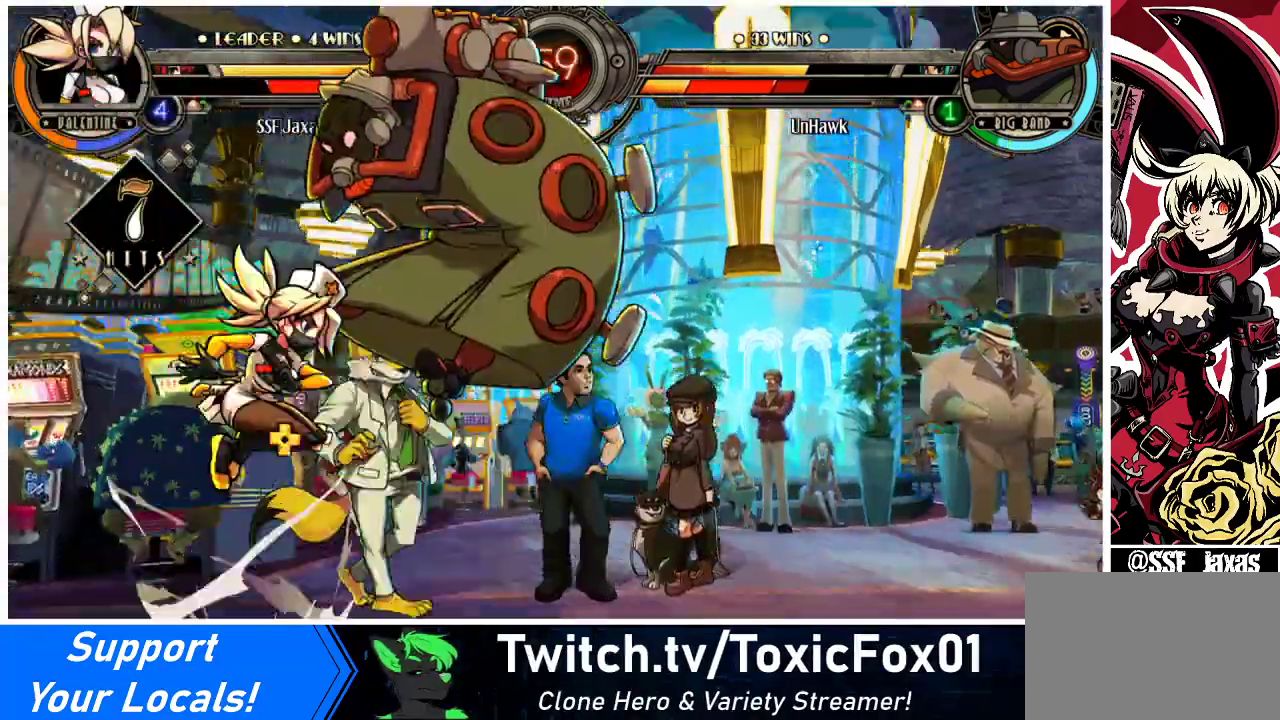
{"buttons": [], "events": [[133, "R1", "up"], [333, "R2", "down"], [500, "R2", "up"]]}
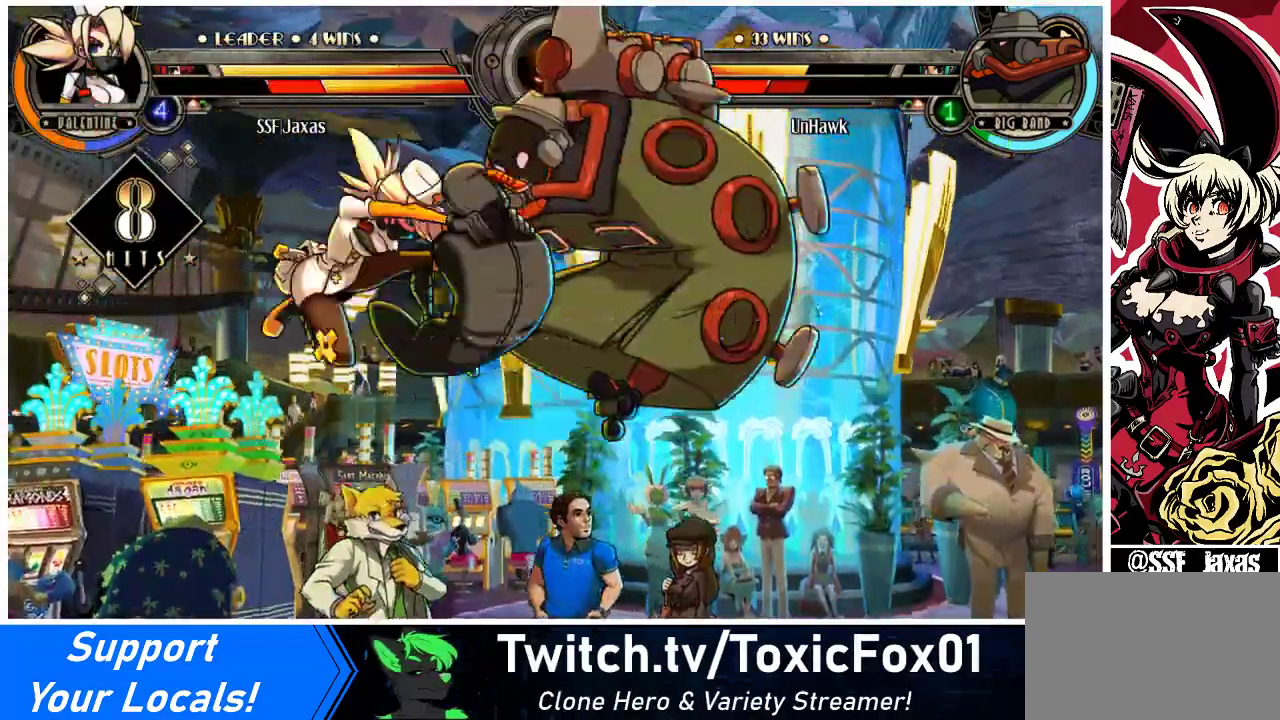
{"buttons": ["R2", "DPAD_RIGHT"], "events": [[333, "DPAD_DOWN", "down"], [400, "DPAD_RIGHT", "down"], [433, "DPAD_DOWN", "up"], [500, "R2", "down"]]}
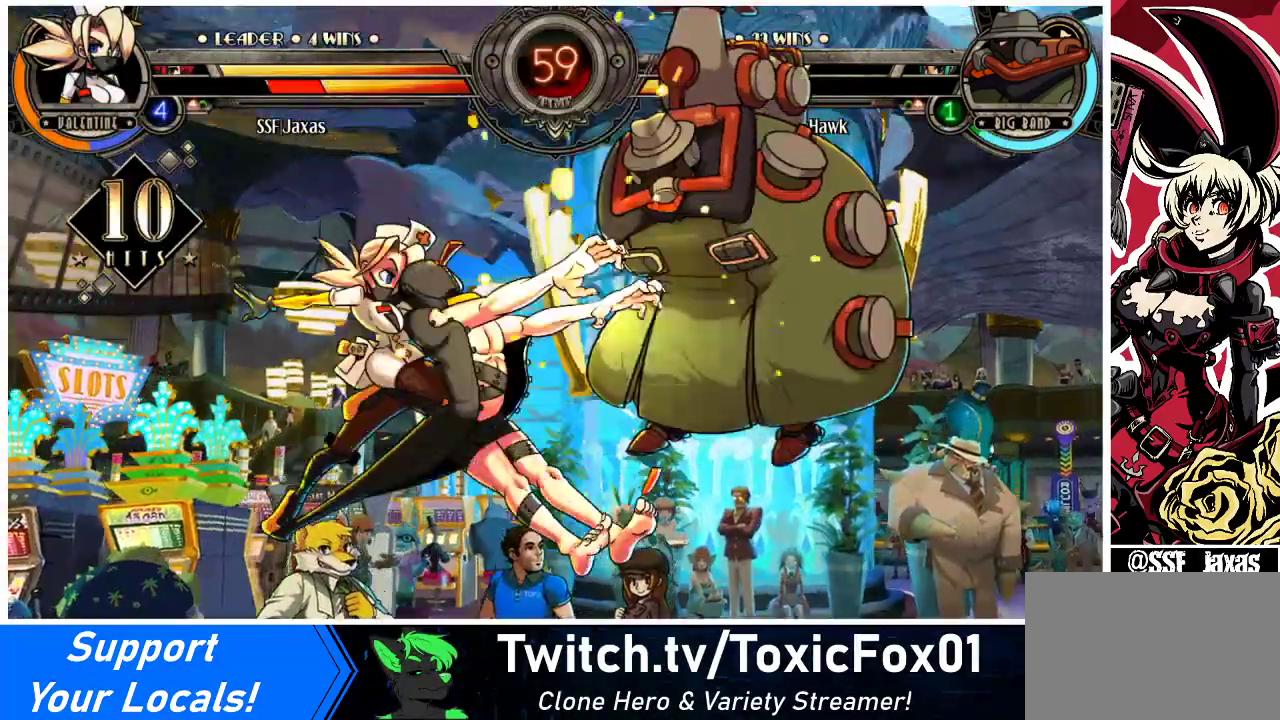
{"buttons": [], "events": [[67, "DPAD_RIGHT", "up"], [133, "R2", "up"]]}
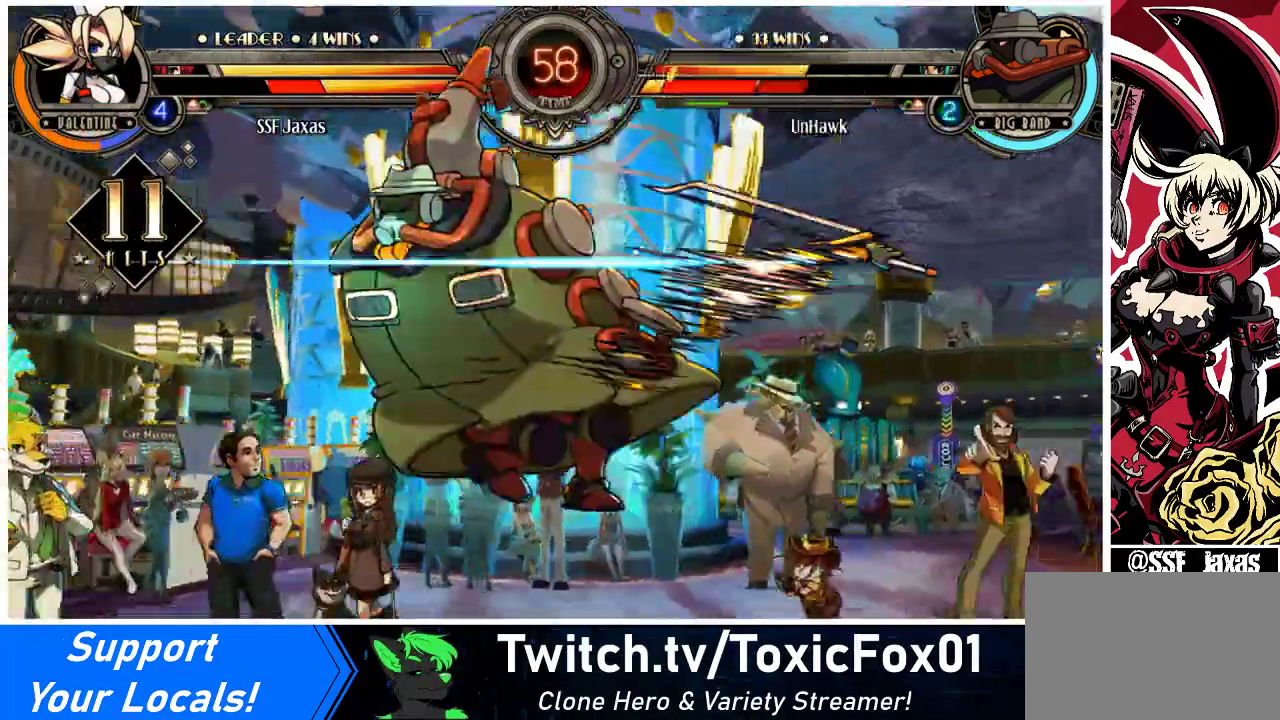
{"buttons": ["CIRCLE", "DPAD_LEFT"], "events": [[333, "DPAD_DOWN", "down"], [400, "DPAD_LEFT", "down"], [433, "DPAD_DOWN", "up"], [467, "CIRCLE", "down"]]}
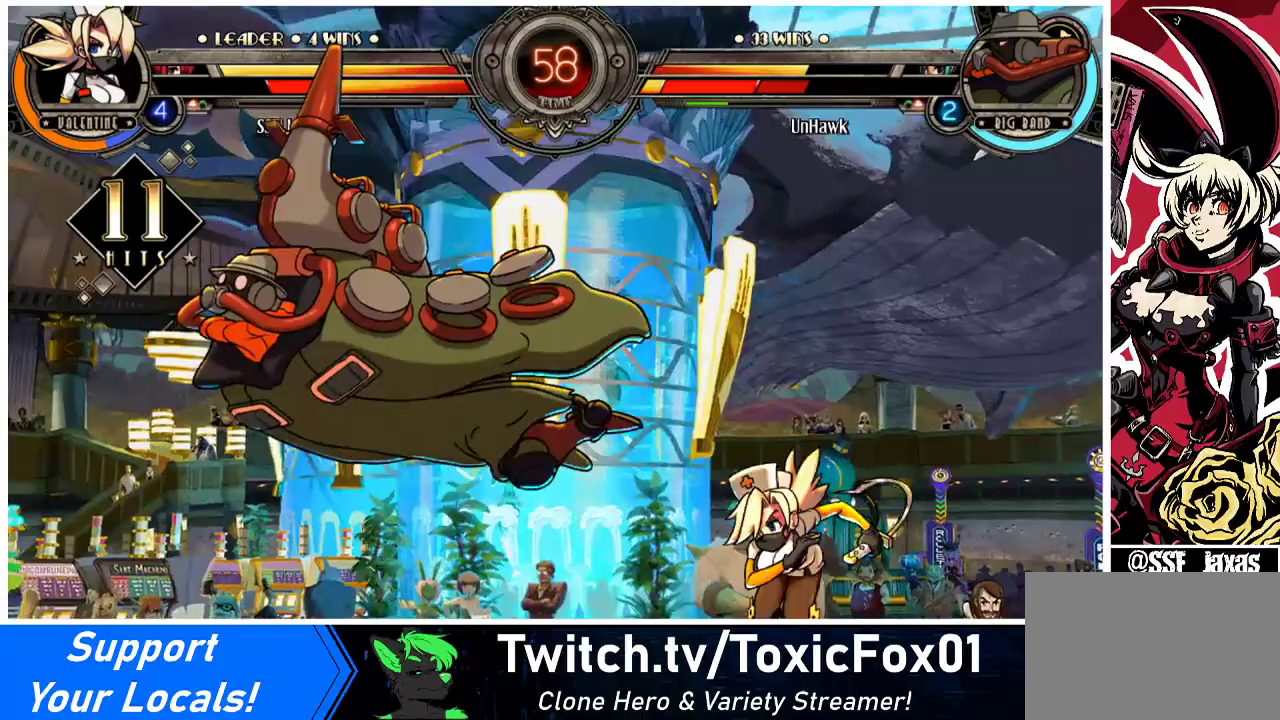
{"buttons": [], "events": [[67, "DPAD_LEFT", "up"], [167, "CIRCLE", "up"]]}
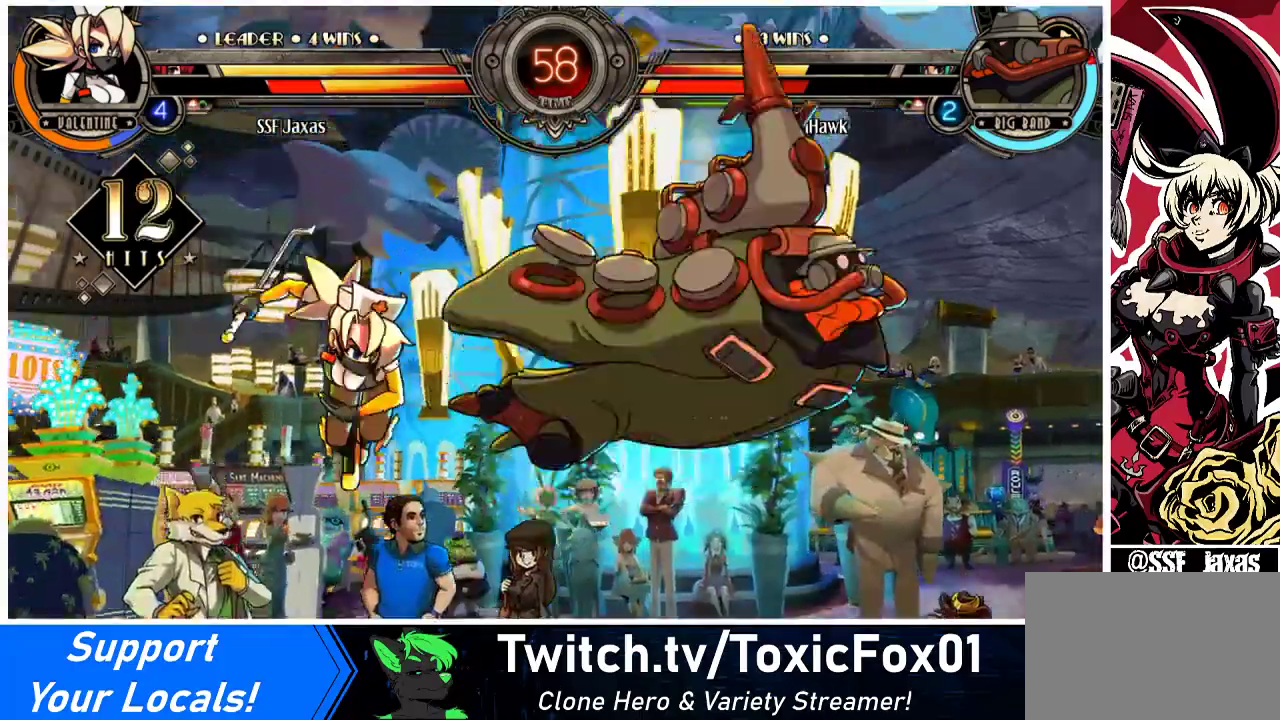
{"buttons": [], "events": [[133, "DPAD_DOWN", "down"], [167, "DPAD_RIGHT", "down"], [200, "DPAD_DOWN", "up"], [233, "CIRCLE", "down"], [233, "DPAD_RIGHT", "up"], [233, "R2", "down"], [400, "R2", "up"], [433, "CIRCLE", "up"]]}
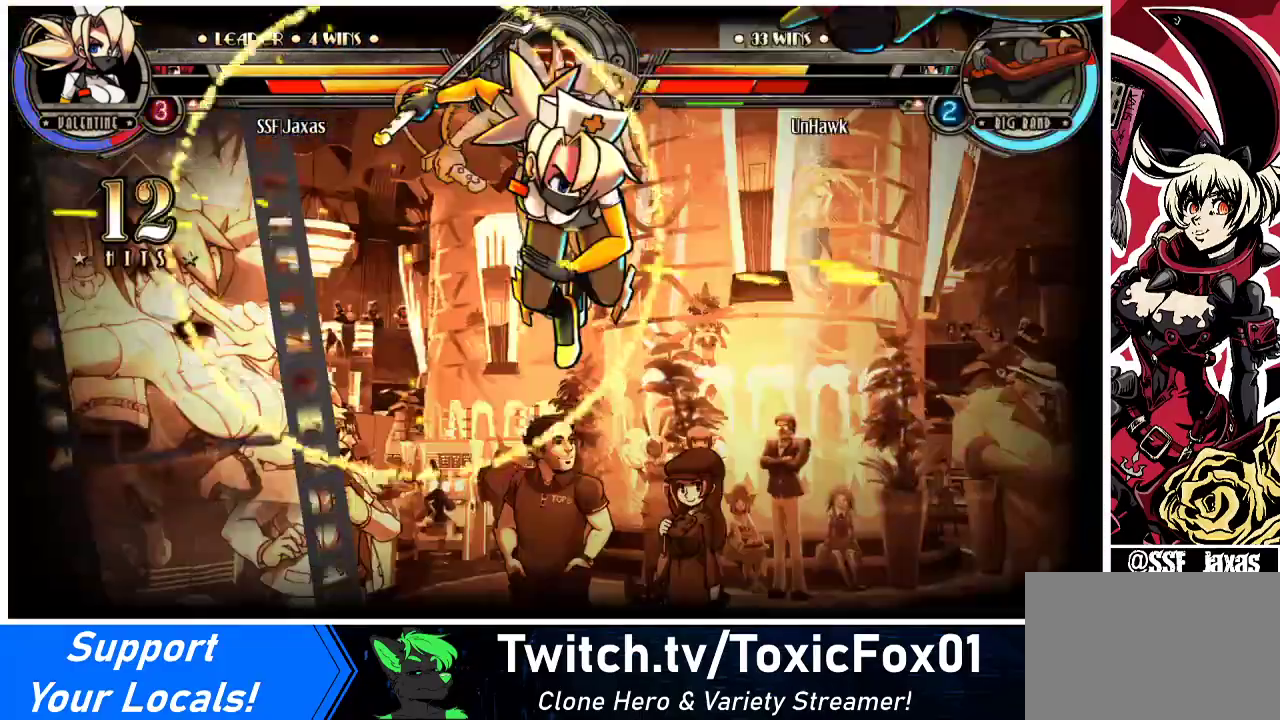
{"buttons": [], "events": []}
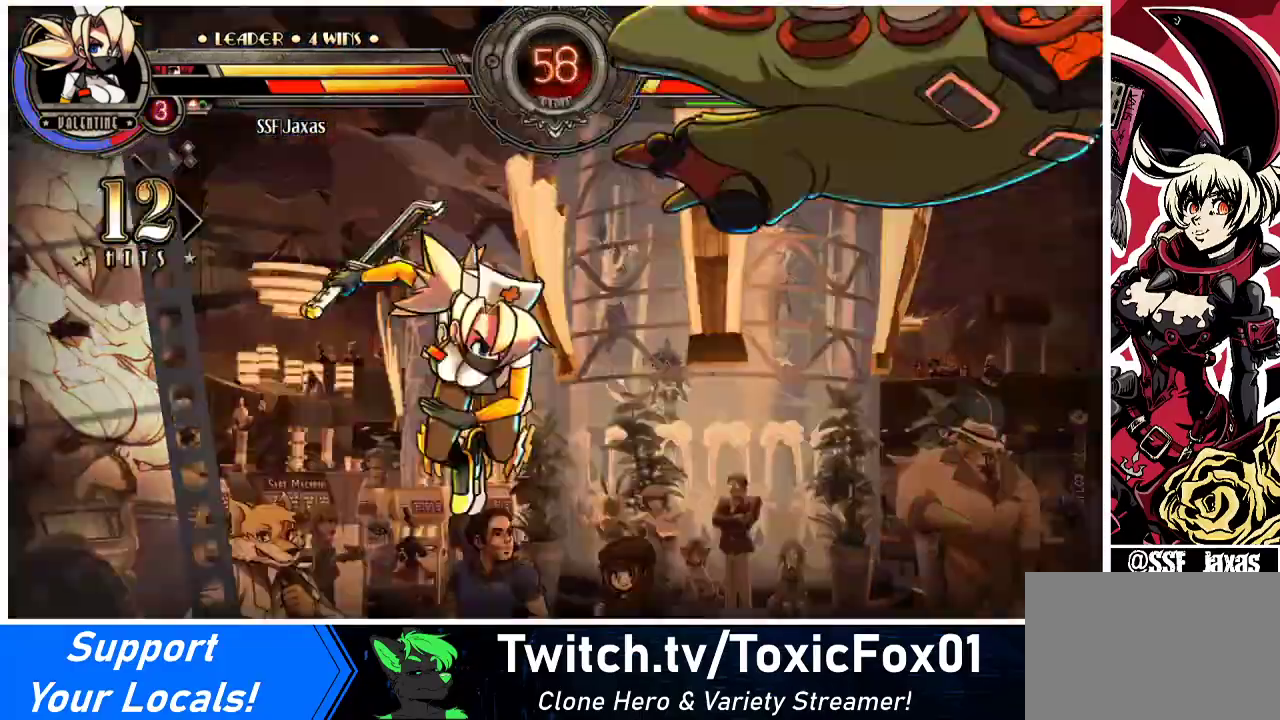
{"buttons": ["DPAD_LEFT"], "events": [[467, "DPAD_LEFT", "down"]]}
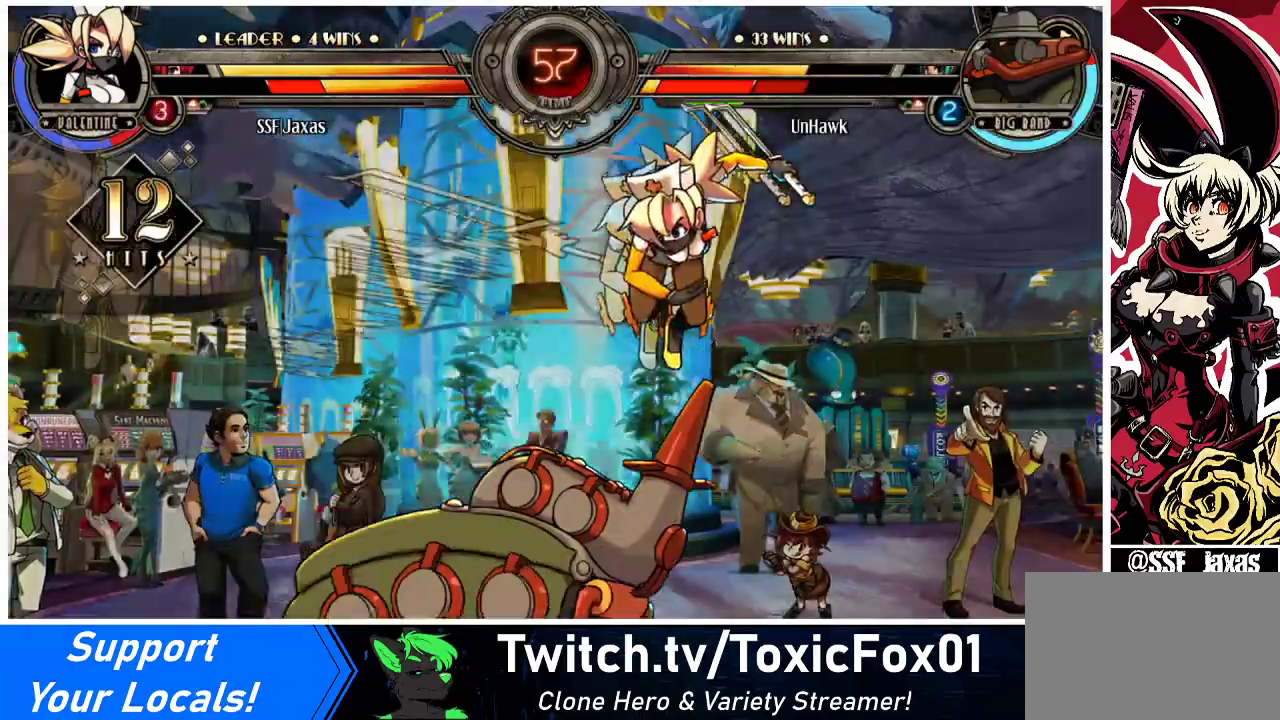
{"buttons": ["DPAD_RIGHT"], "events": [[100, "DPAD_LEFT", "up"], [167, "DPAD_LEFT", "down"], [300, "DPAD_LEFT", "up"], [300, "DPAD_RIGHT", "down"]]}